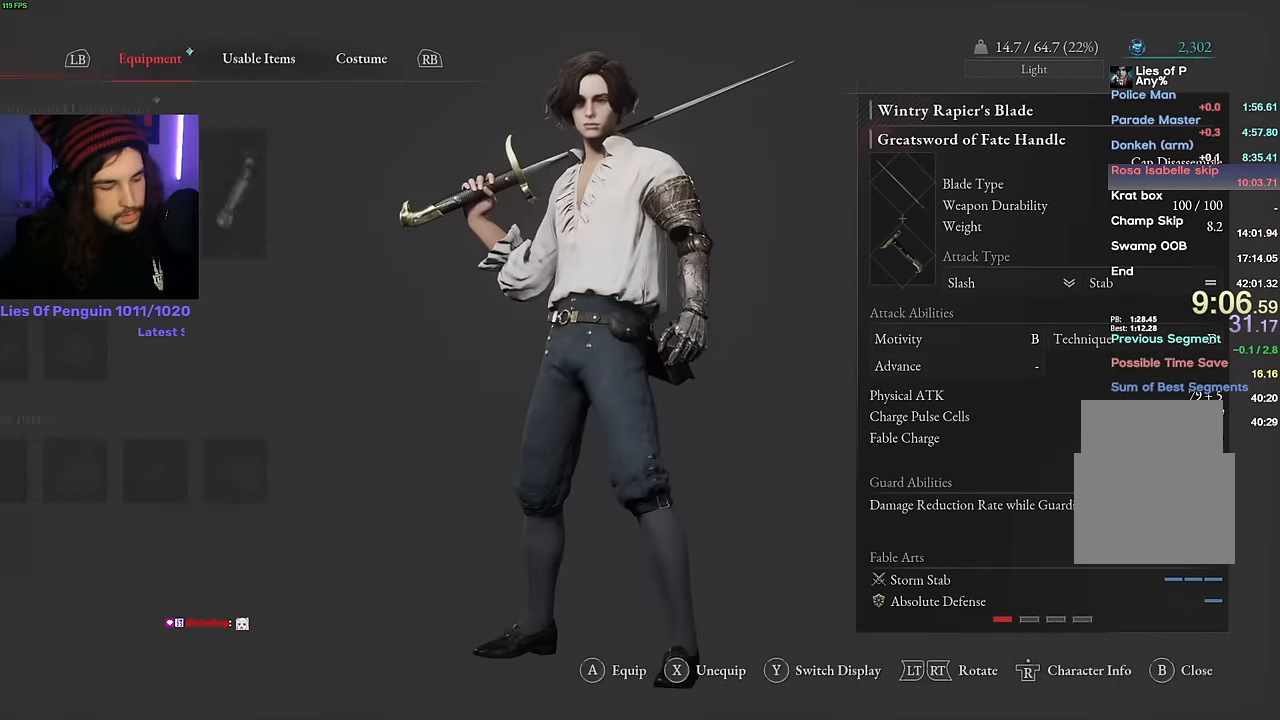
Gameplay with keyboard and mouse; each line is a JSON object with the keys and mouse buttons held at the frame after it. "events" lists presses ("down") and releases ("up") of "1", "2", "3", "4", "5", "6", "a", "alt", "b", "c", "caps_lock", "ctrl", "d", "e", "escape", "f", "g", "q", "r", "s", "shift", "space", "t", "tab", "v", "w", "x", "y", "z", "mouse_left", "mouse_wheel", "mouse_right", "mouse_mb4" and "mouse_mb5" between this image and that frame as [ms after this image, input, new state], when the widget could be followed in between. "mouse_left", "mouse_wheel", "mouse_right", "mouse_mb4", "mouse_mb5" = the "left", "wheel", "right", "mb4", "mb5" buttons of the "mouse" list. No other keys are recorded. "wheel" means that the mouse wheel is clicked or scrolled. Mouse movement is not recorded.
{"keys": ["d", "space", "w"], "mouse": [], "events": [[184, "w", "down"], [200, "space", "down"], [450, "d", "down"]]}
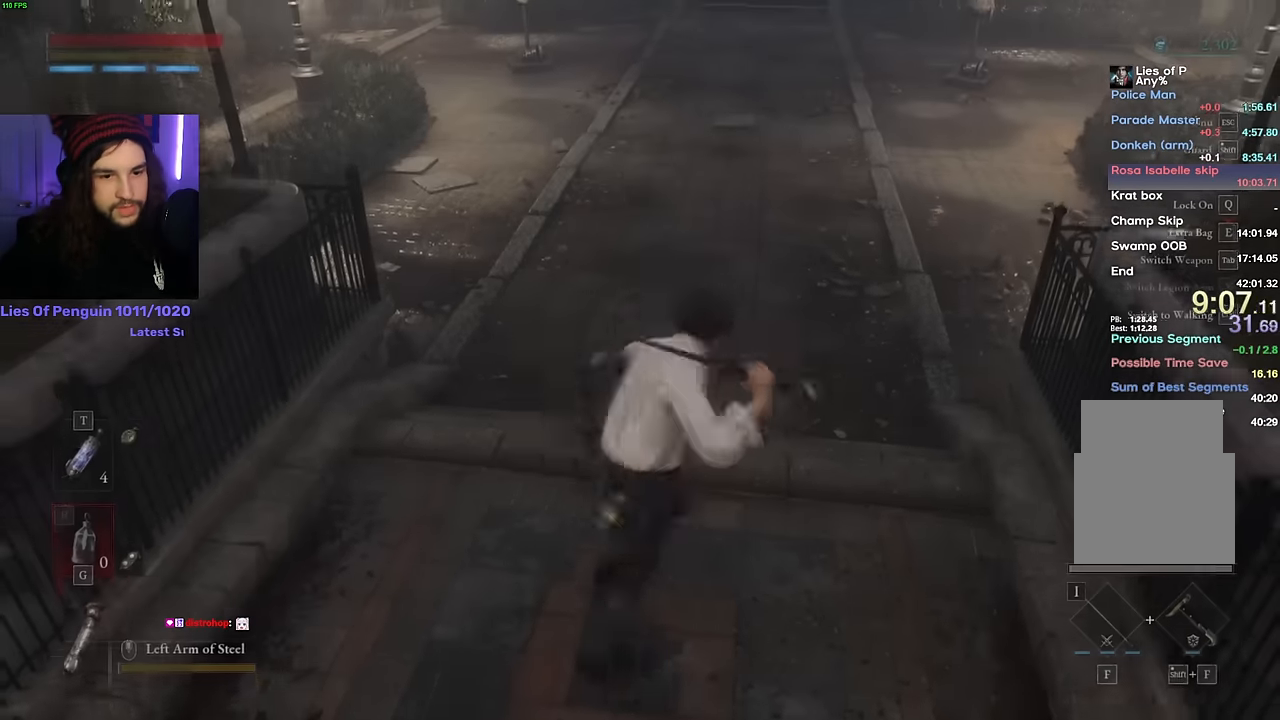
{"keys": ["space", "w"], "mouse": [], "events": [[34, "d", "up"]]}
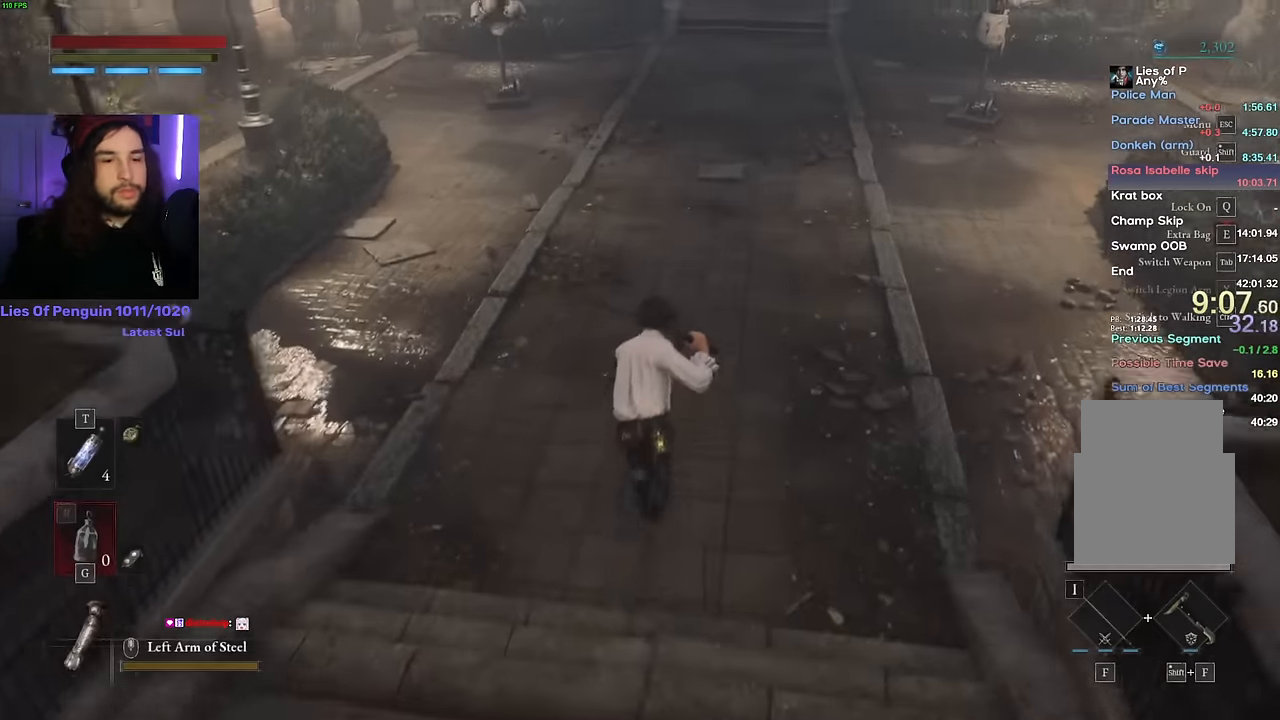
{"keys": ["d", "space", "w"], "mouse": [], "events": [[450, "d", "down"]]}
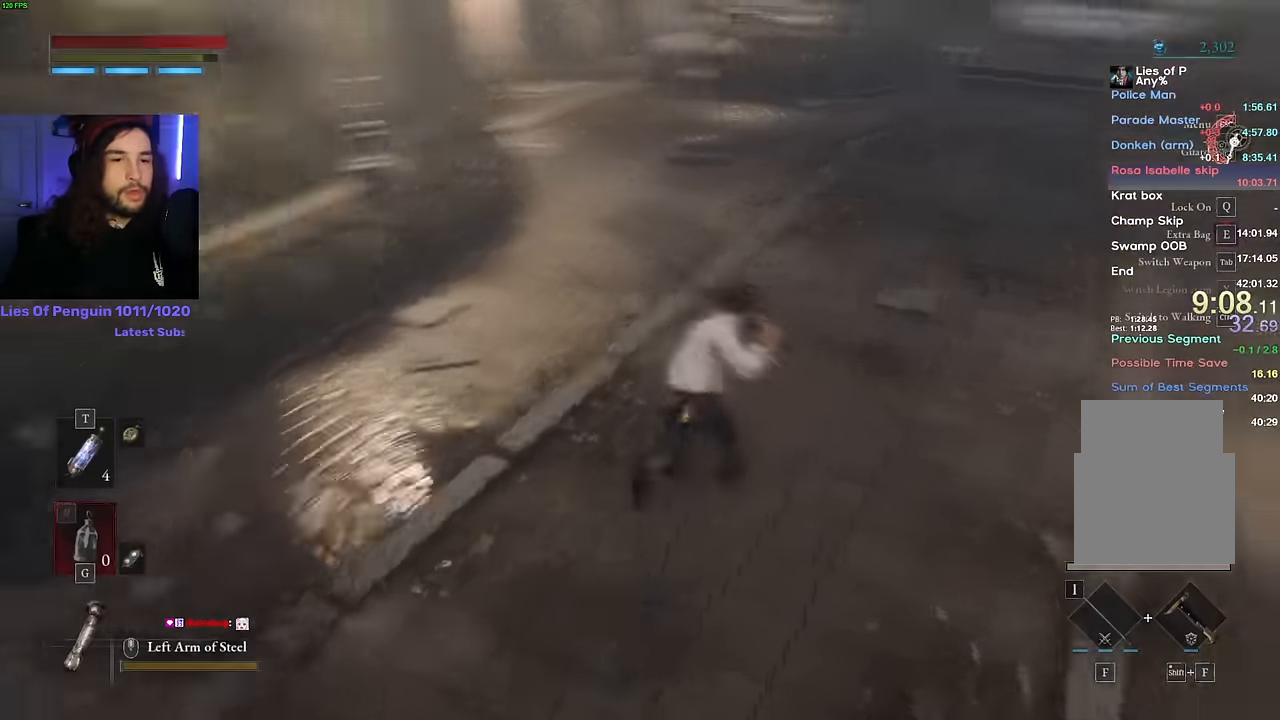
{"keys": ["d", "space"], "mouse": [], "events": [[134, "w", "up"]]}
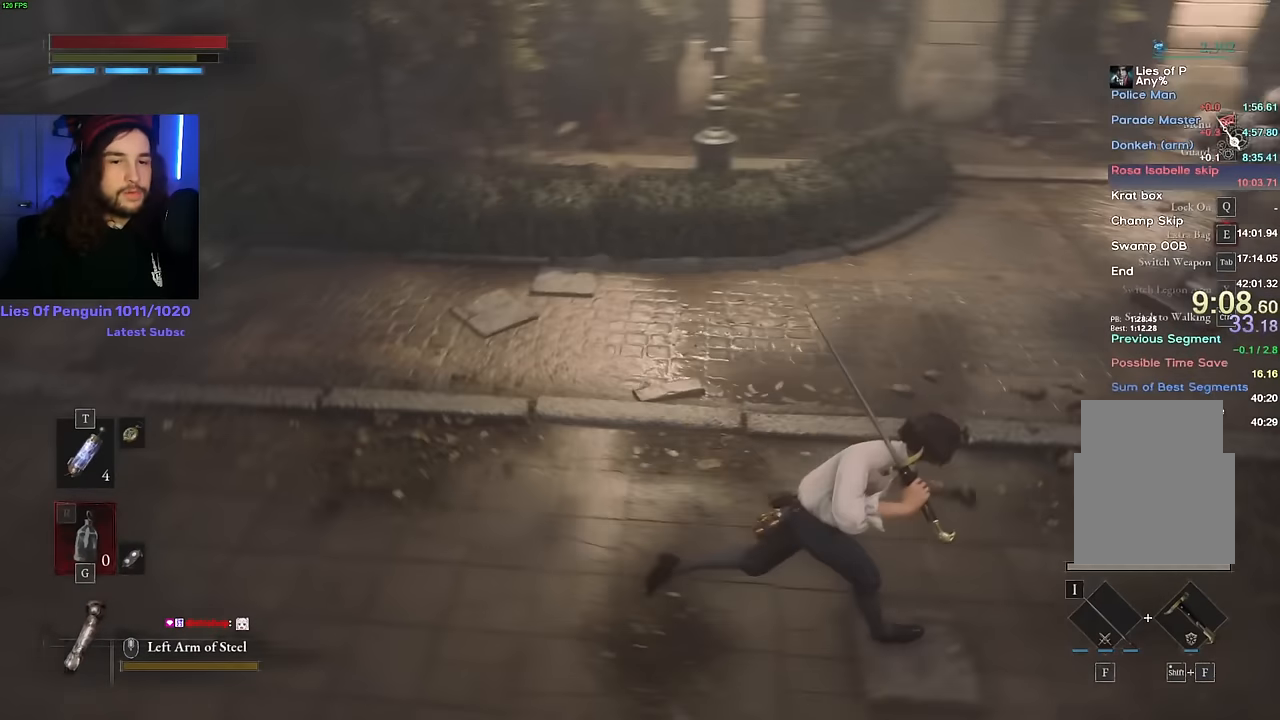
{"keys": ["d", "space"], "mouse": [], "events": []}
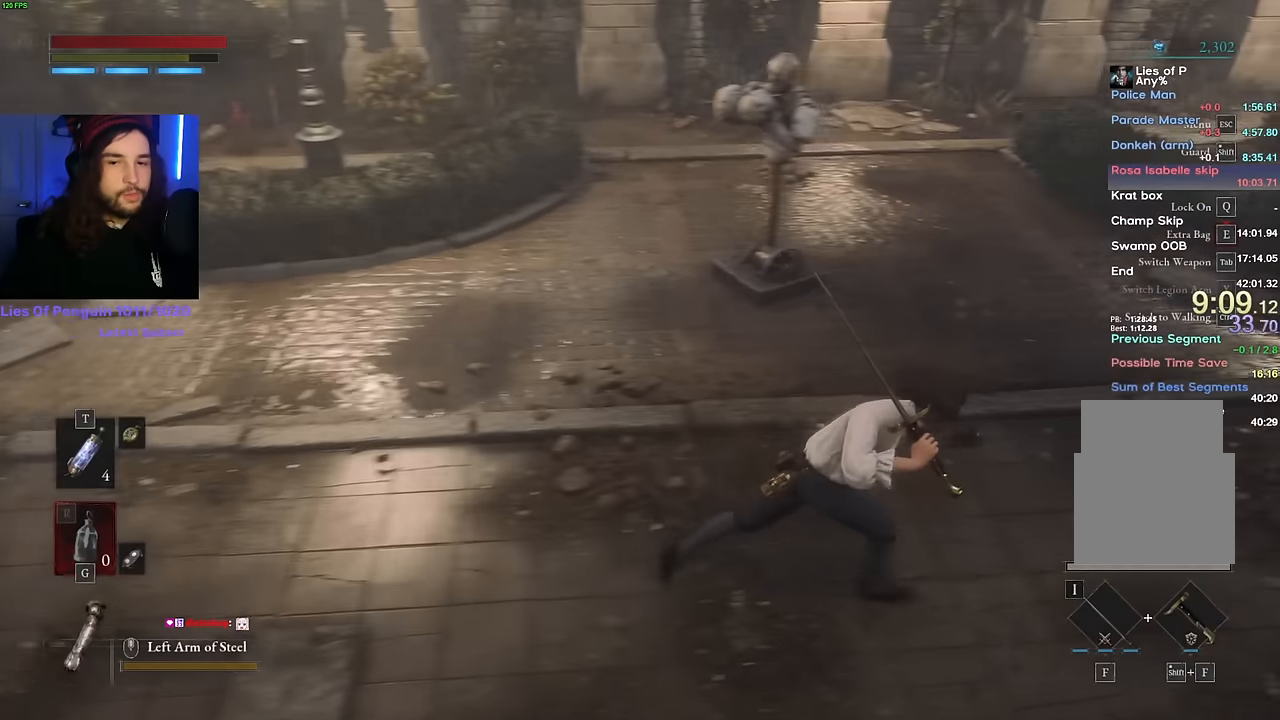
{"keys": ["d", "space"], "mouse": [], "events": []}
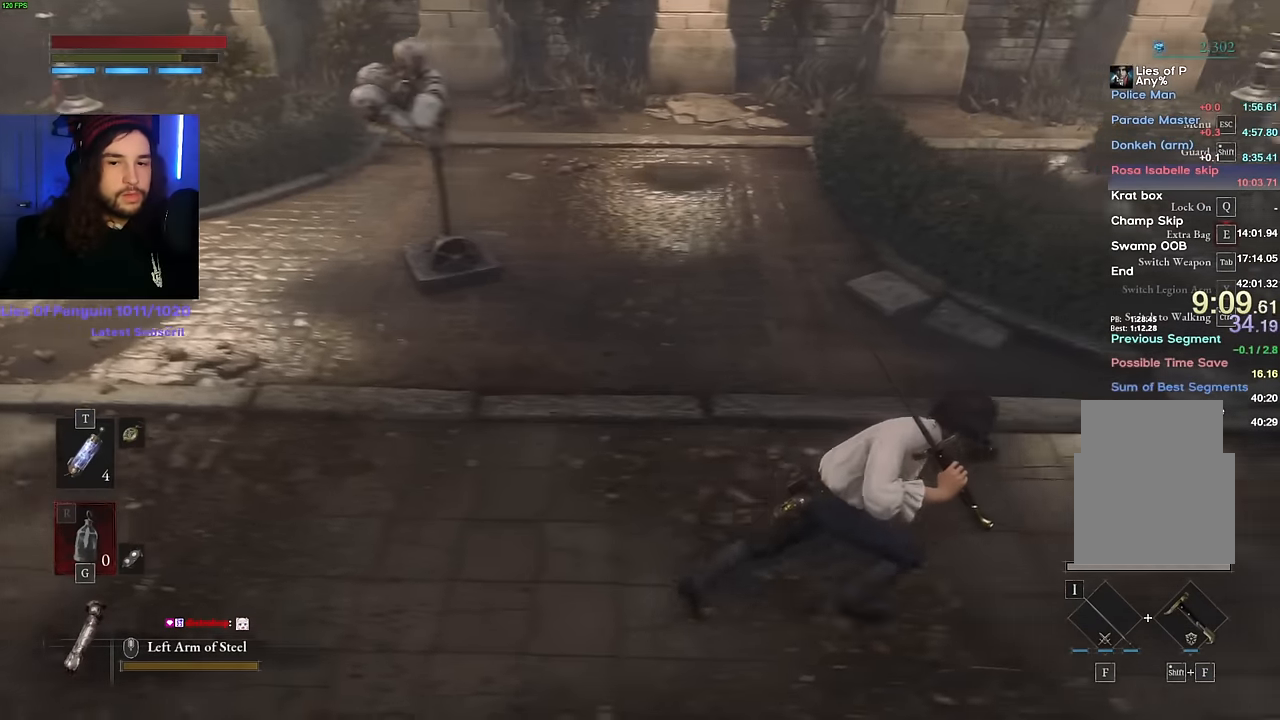
{"keys": ["d"], "mouse": [], "events": [[467, "space", "up"]]}
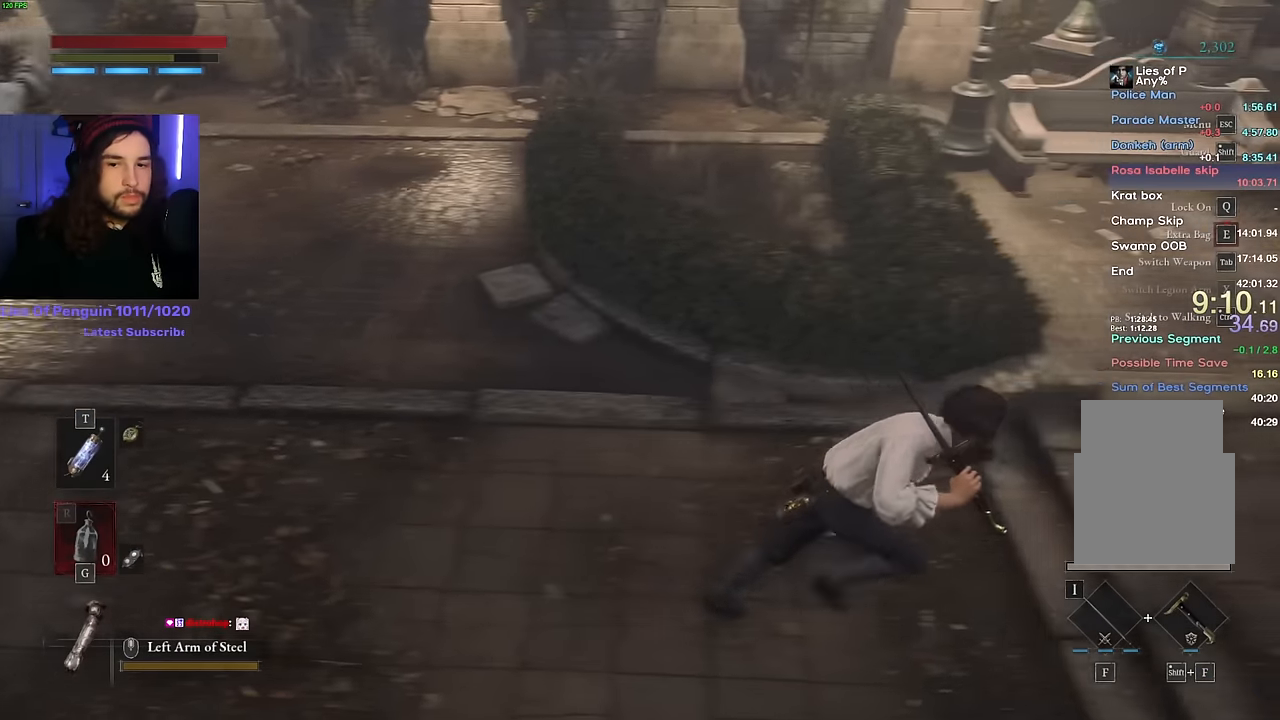
{"keys": [], "mouse": [], "events": [[200, "d", "up"], [217, "w", "down"], [317, "w", "up"]]}
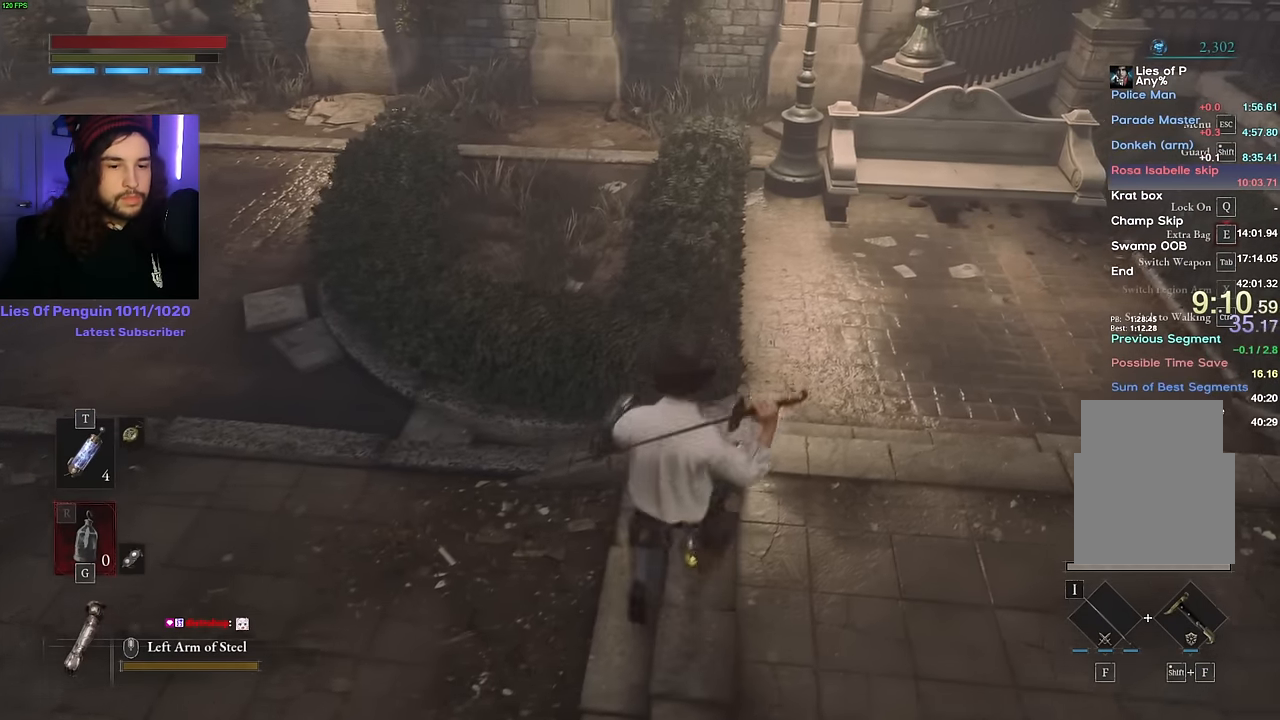
{"keys": ["w"], "mouse": [], "events": [[117, "s", "down"], [317, "s", "up"], [500, "w", "down"]]}
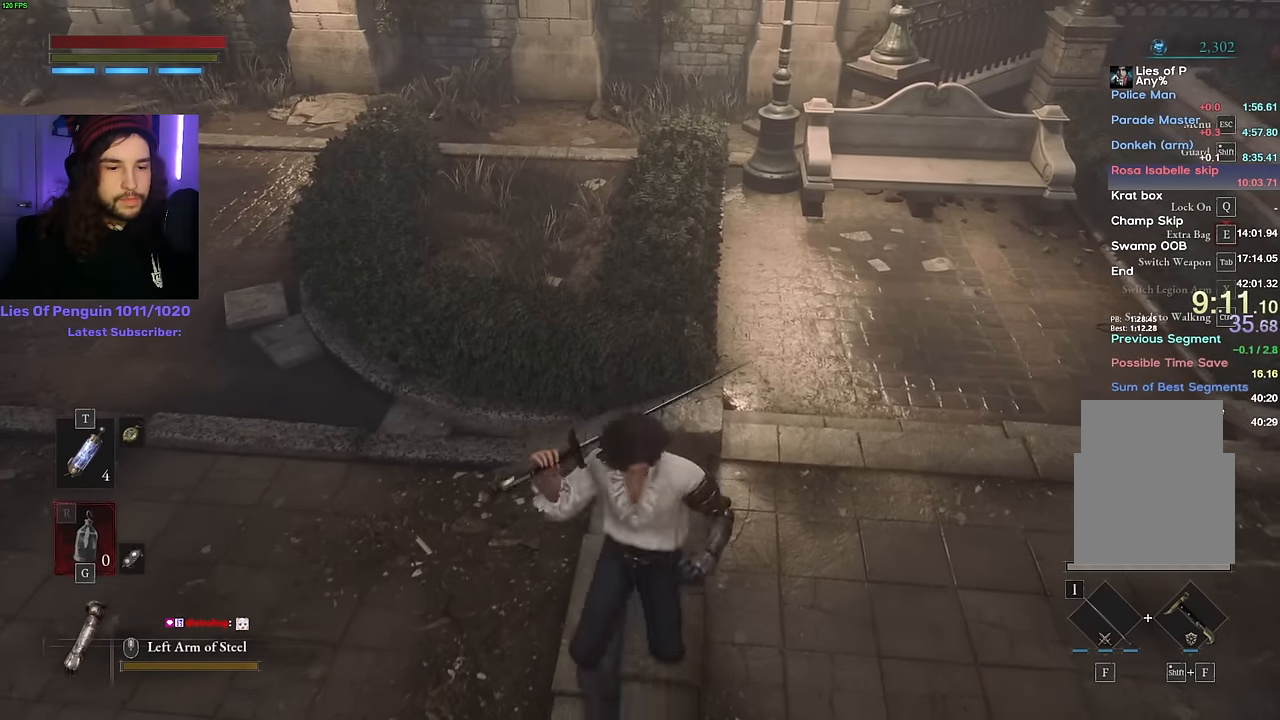
{"keys": [], "mouse": [], "events": [[67, "w", "up"], [150, "w", "down"], [234, "w", "up"], [300, "w", "down"], [384, "w", "up"]]}
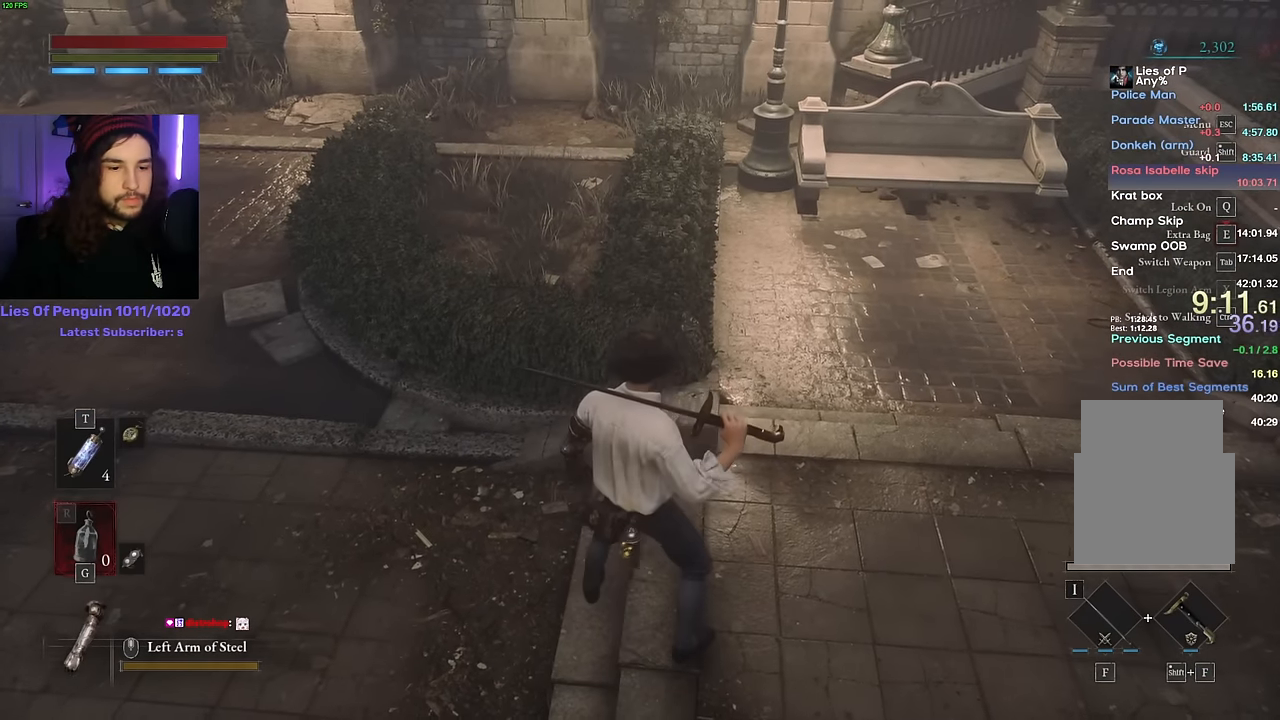
{"keys": [], "mouse": [], "events": [[34, "w", "down"], [100, "w", "up"], [334, "w", "down"], [400, "w", "up"]]}
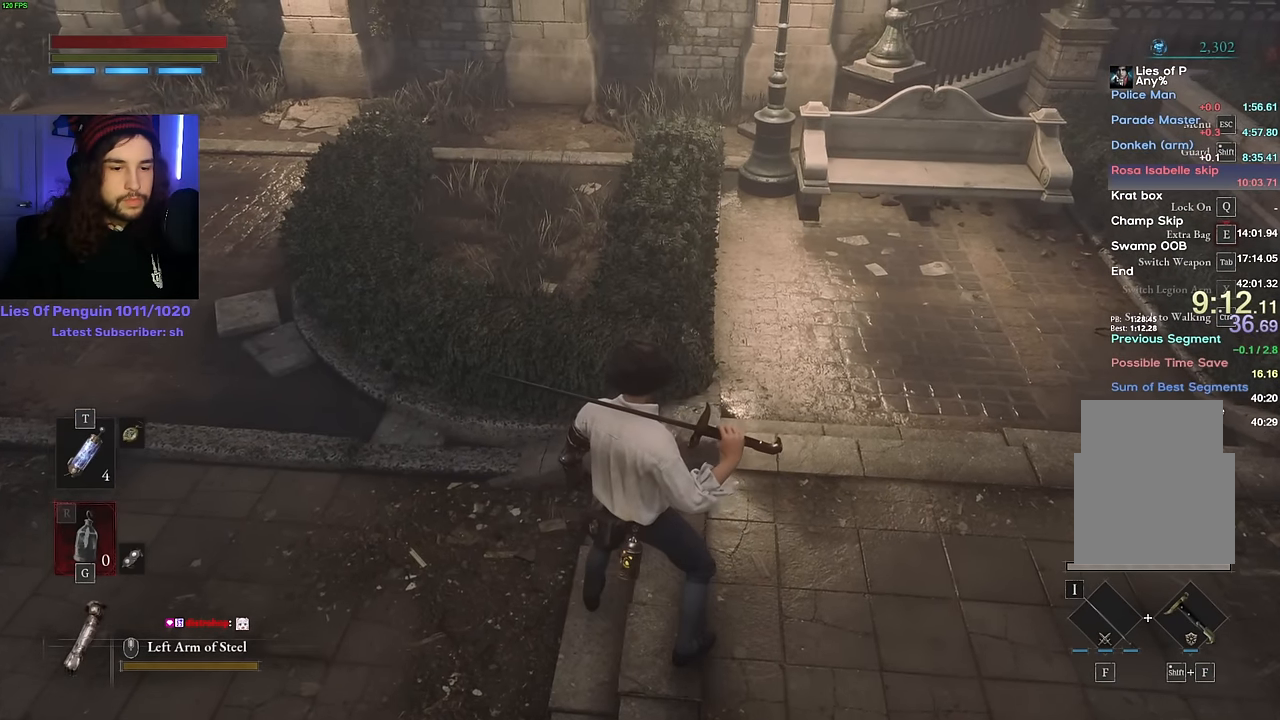
{"keys": [], "mouse": [], "events": []}
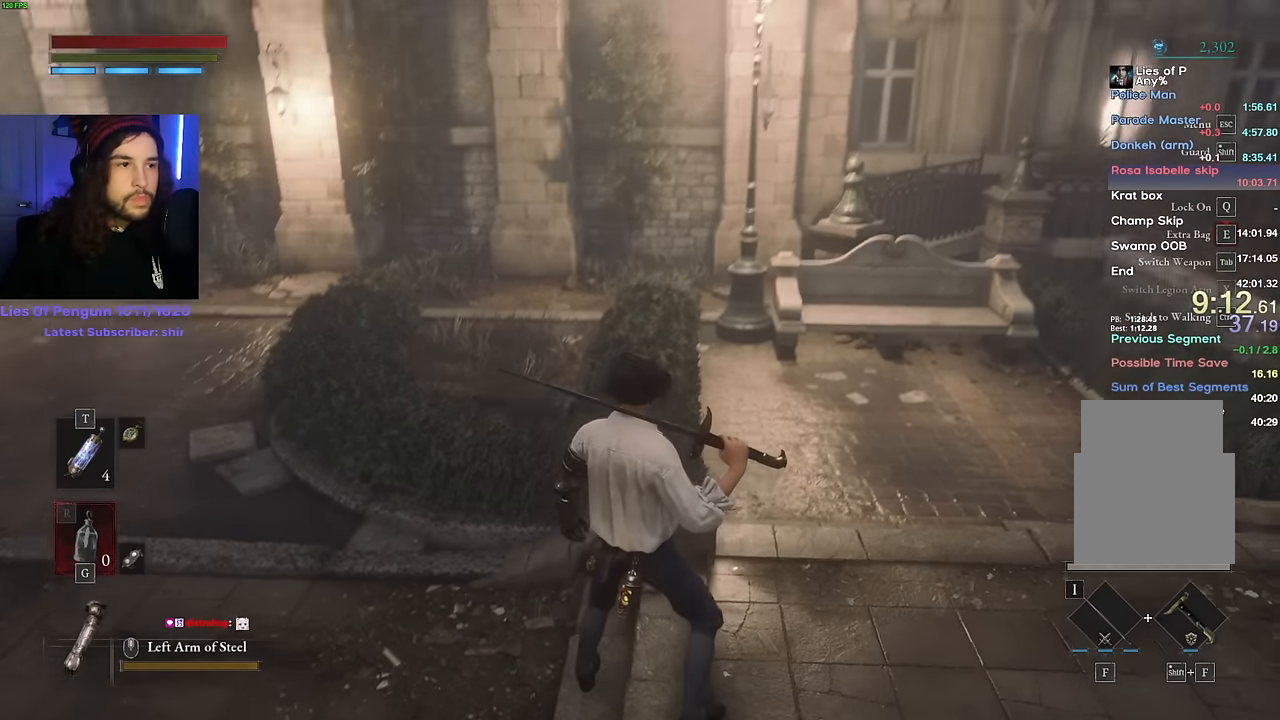
{"keys": [], "mouse": [], "events": []}
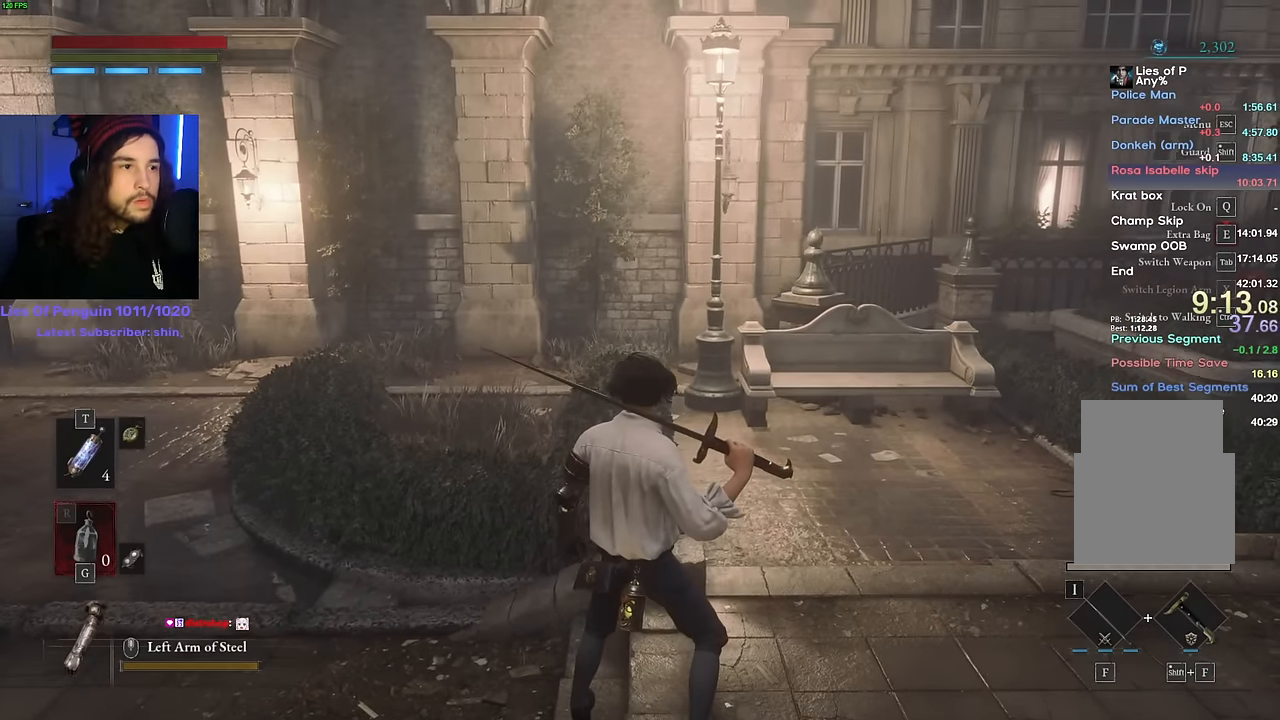
{"keys": [], "mouse": [], "events": []}
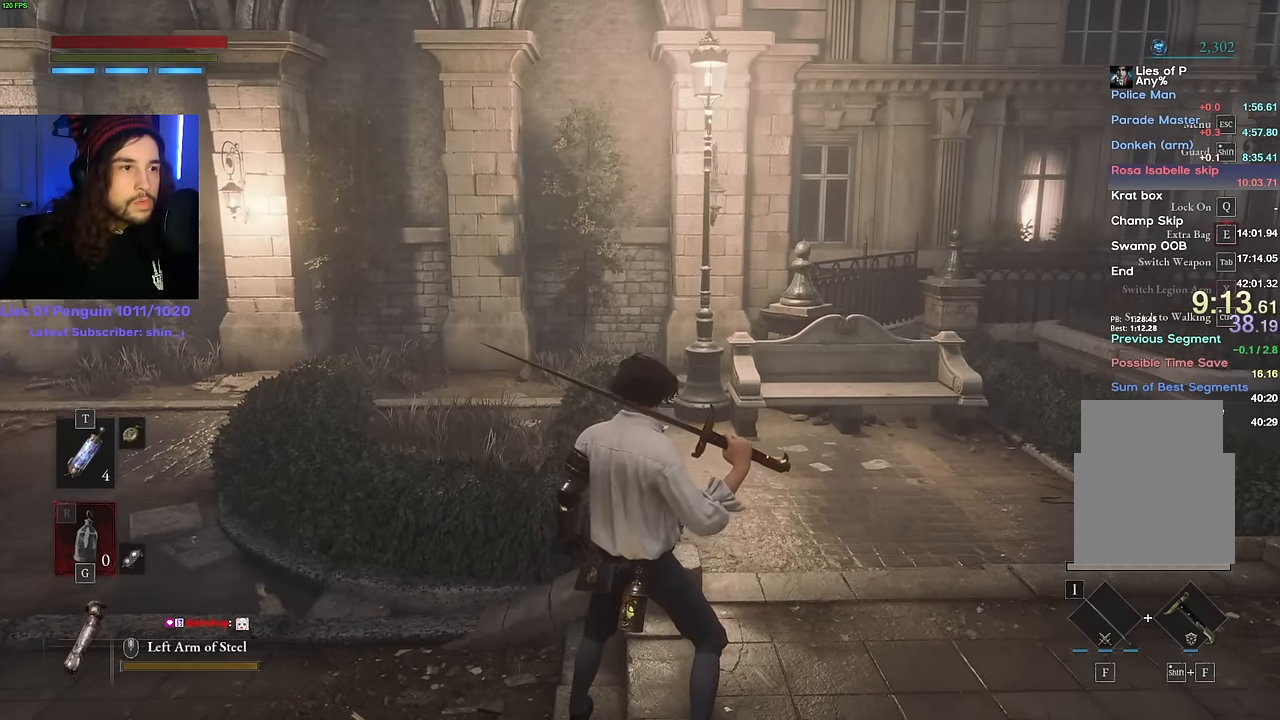
{"keys": [], "mouse": [], "events": []}
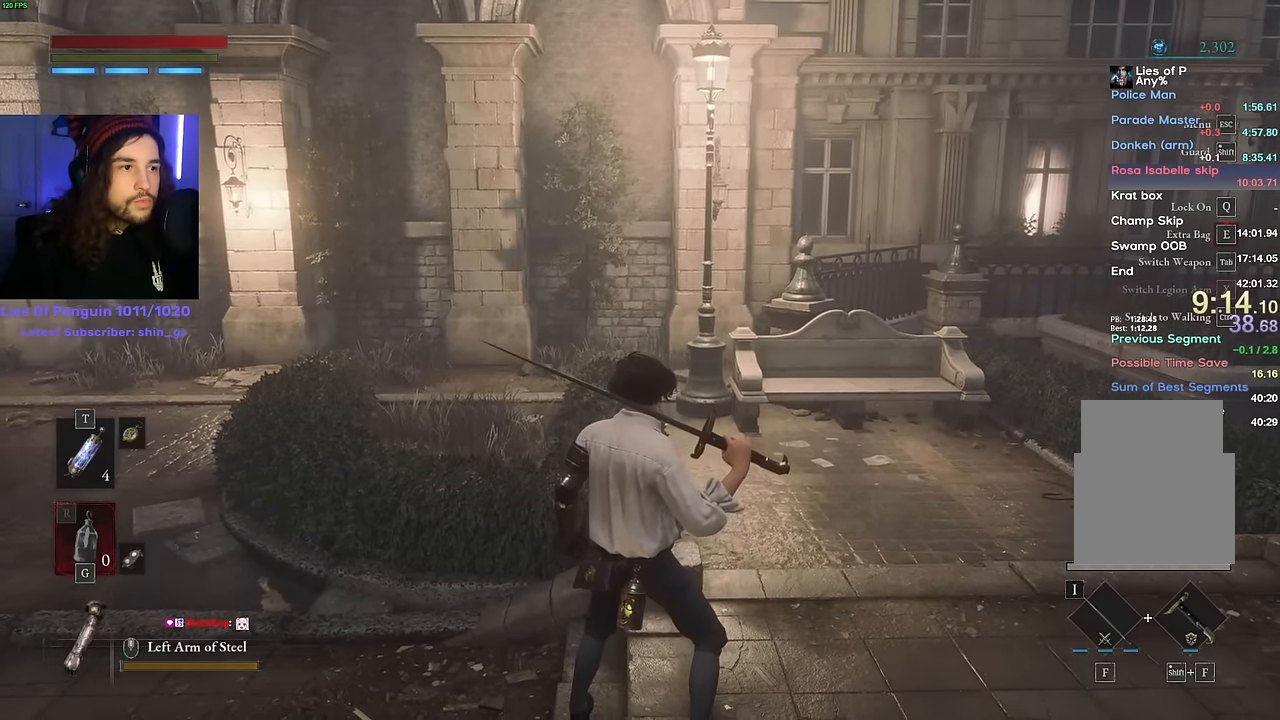
{"keys": [], "mouse": [], "events": [[267, "w", "down"], [300, "w", "up"]]}
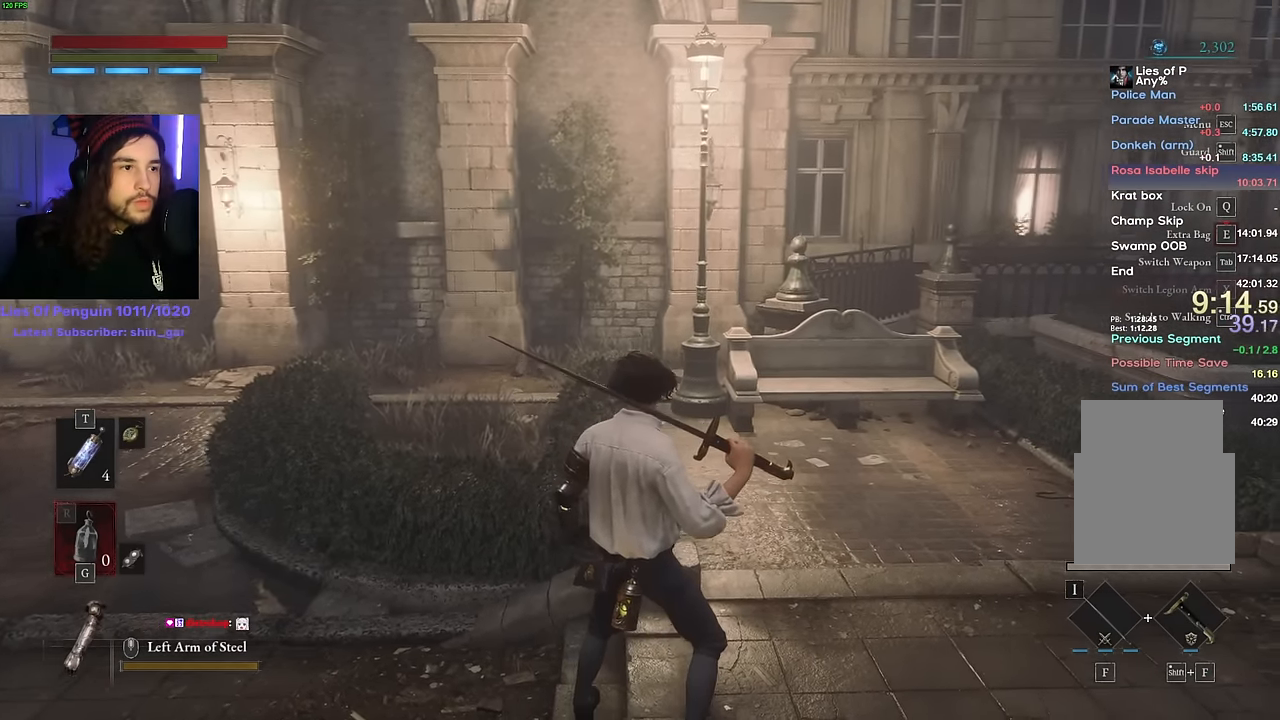
{"keys": [], "mouse": [], "events": []}
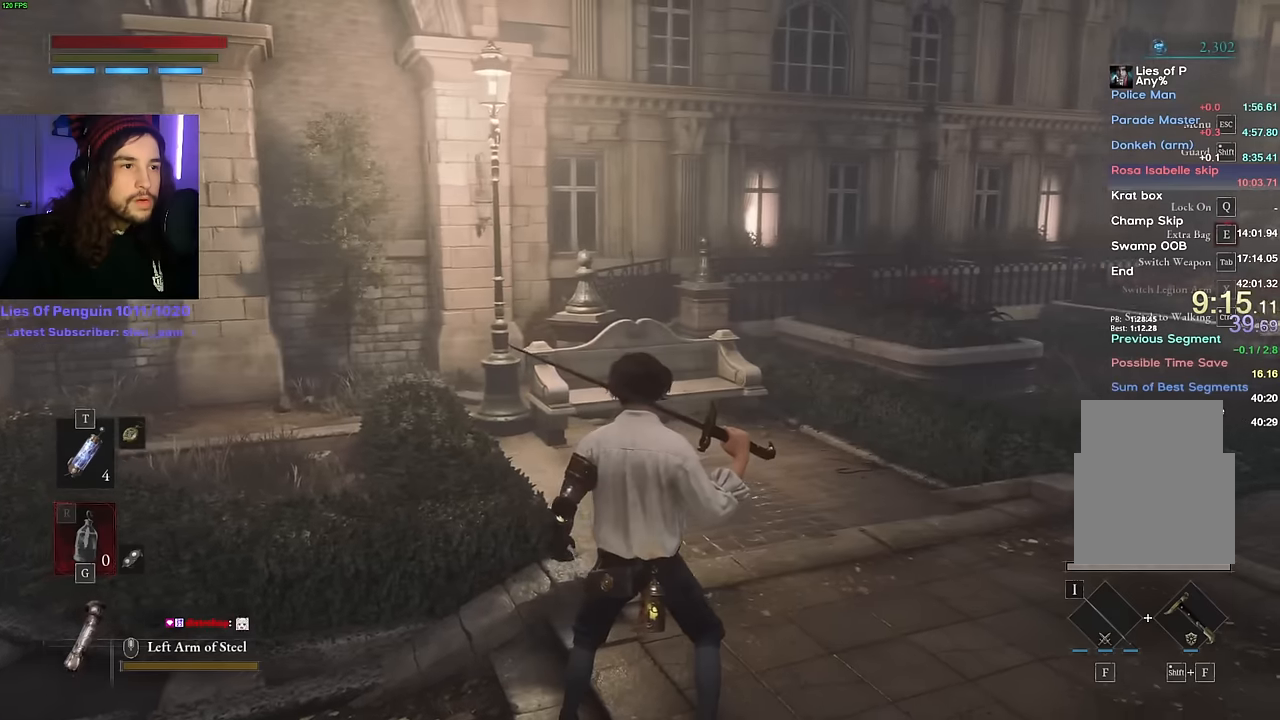
{"keys": [], "mouse": [], "events": []}
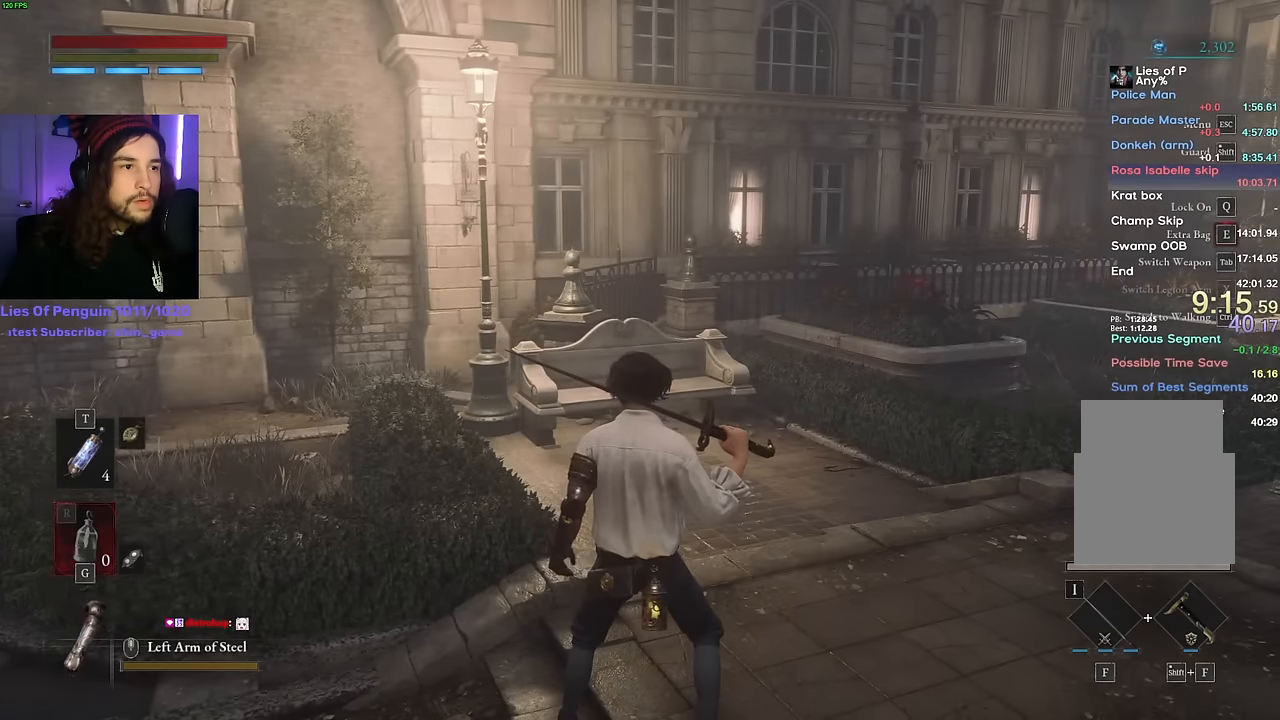
{"keys": [], "mouse": [], "events": [[350, "mouse_left", "down"], [433, "mouse_left", "up"]]}
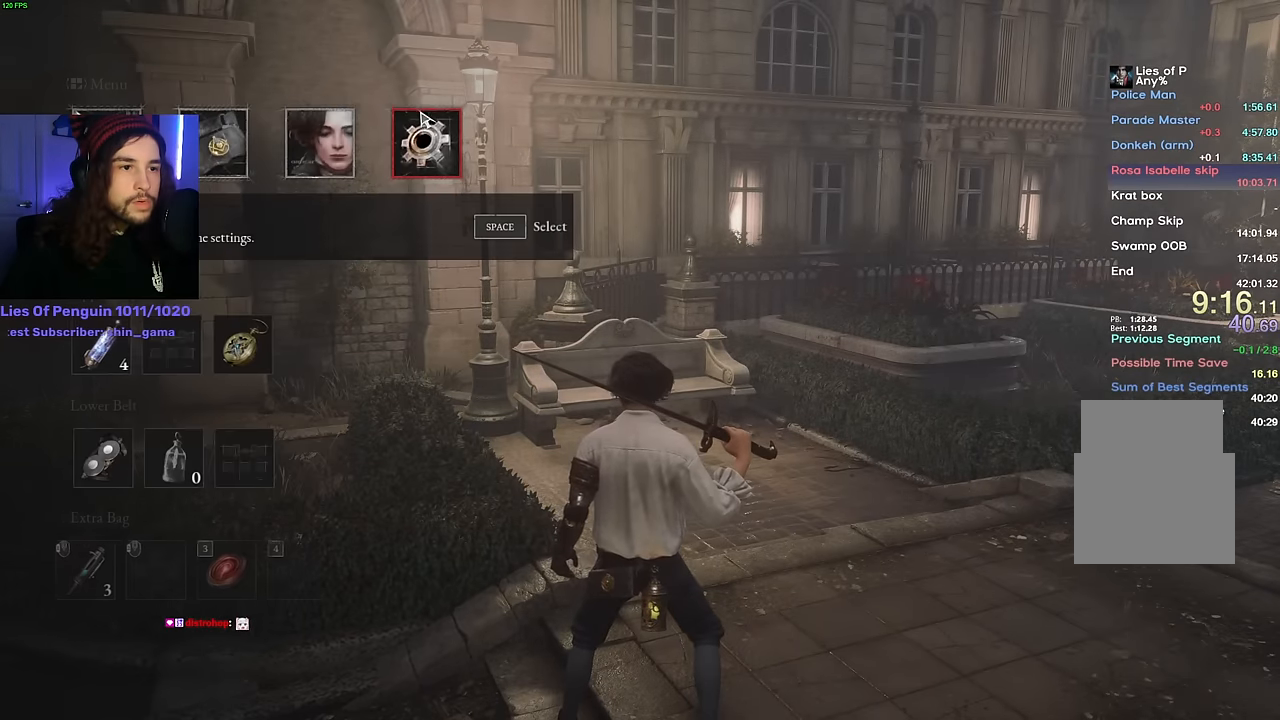
{"keys": [], "mouse": ["left"], "events": [[117, "mouse_left", "down"], [217, "mouse_left", "up"], [300, "mouse_left", "down"], [367, "mouse_left", "up"], [450, "mouse_left", "down"]]}
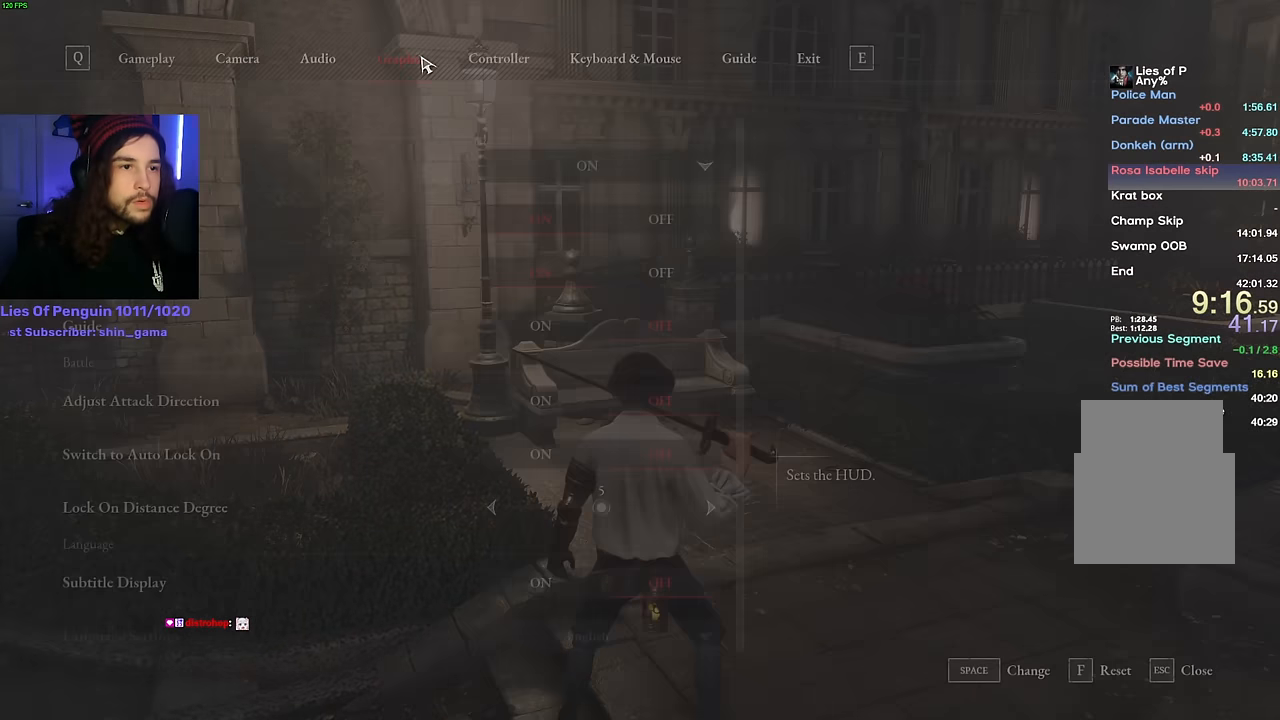
{"keys": [], "mouse": [], "events": [[33, "mouse_left", "up"]]}
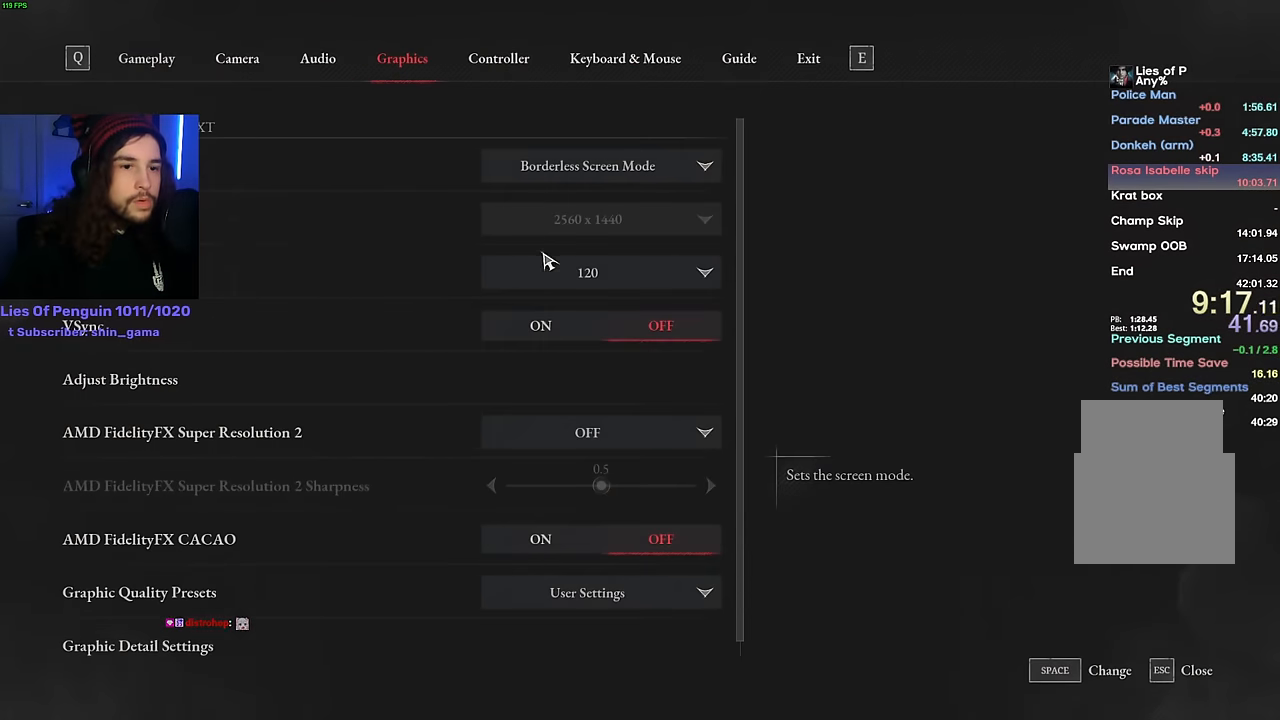
{"keys": [], "mouse": ["left"]}
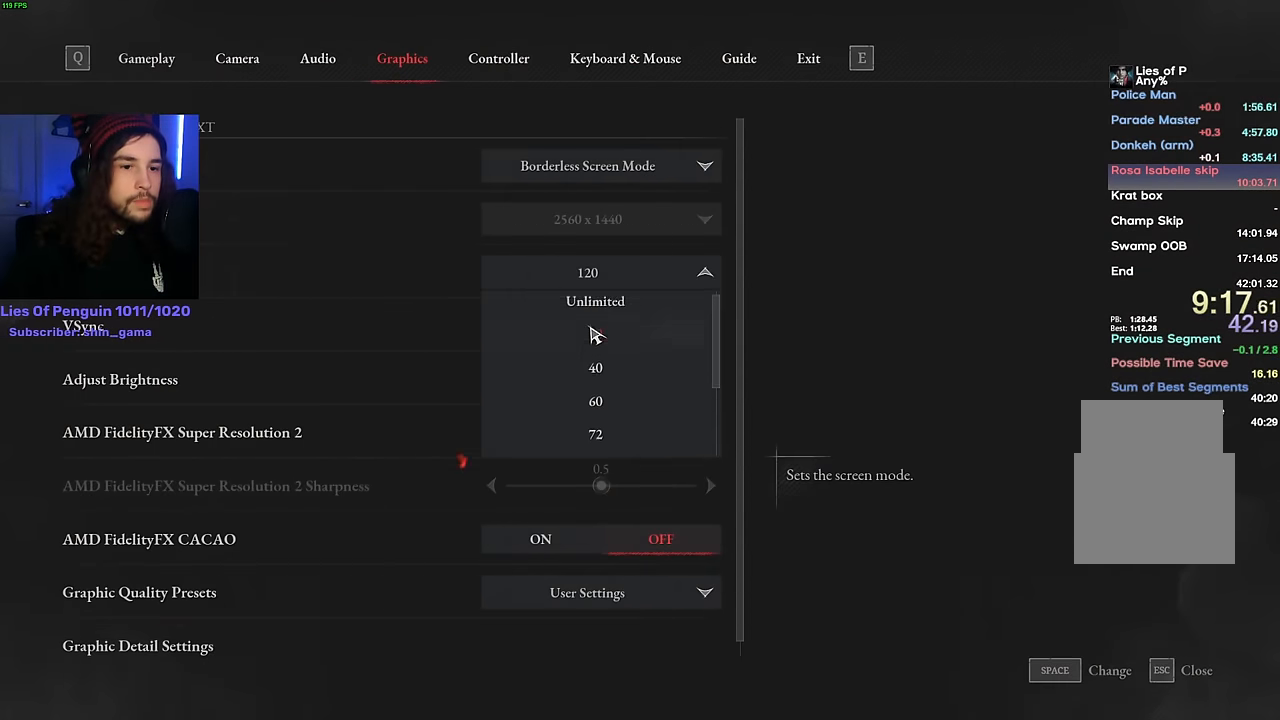
{"keys": [], "mouse": [], "events": [[17, "mouse_left", "up"]]}
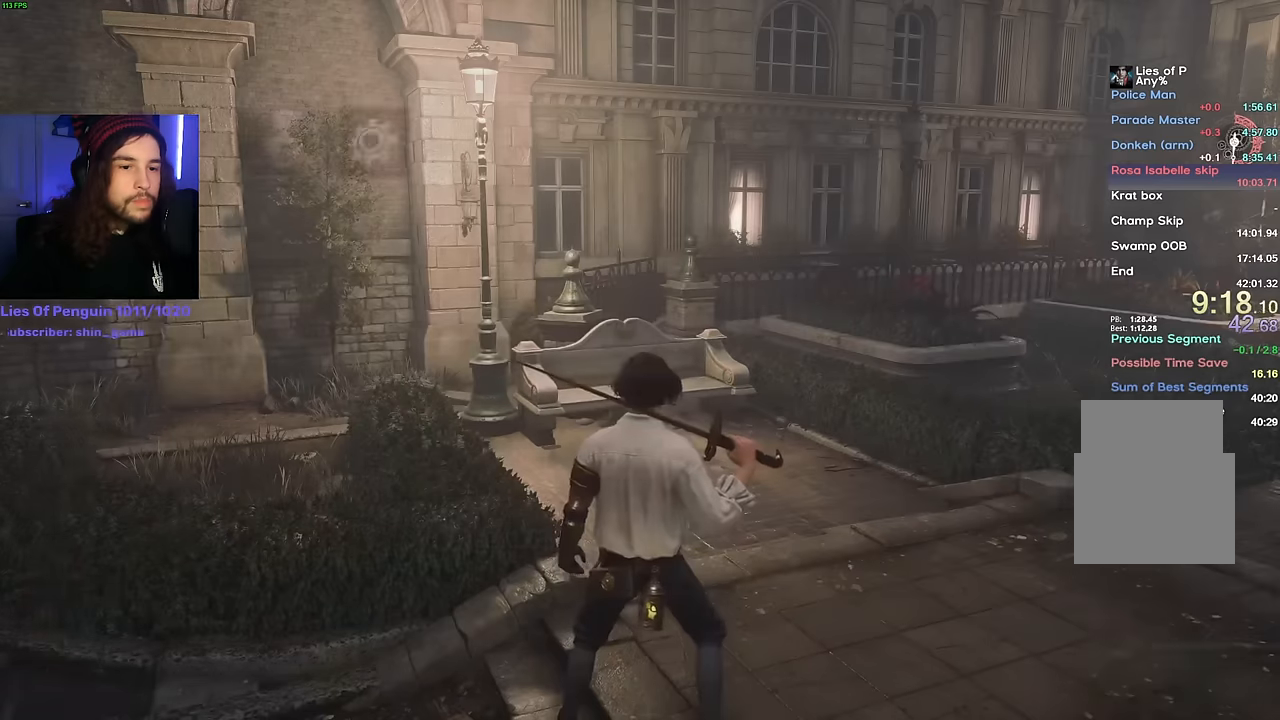
{"keys": ["w"], "mouse": [], "events": [[17, "mouse_left", "down"], [117, "mouse_left", "up"], [483, "w", "down"]]}
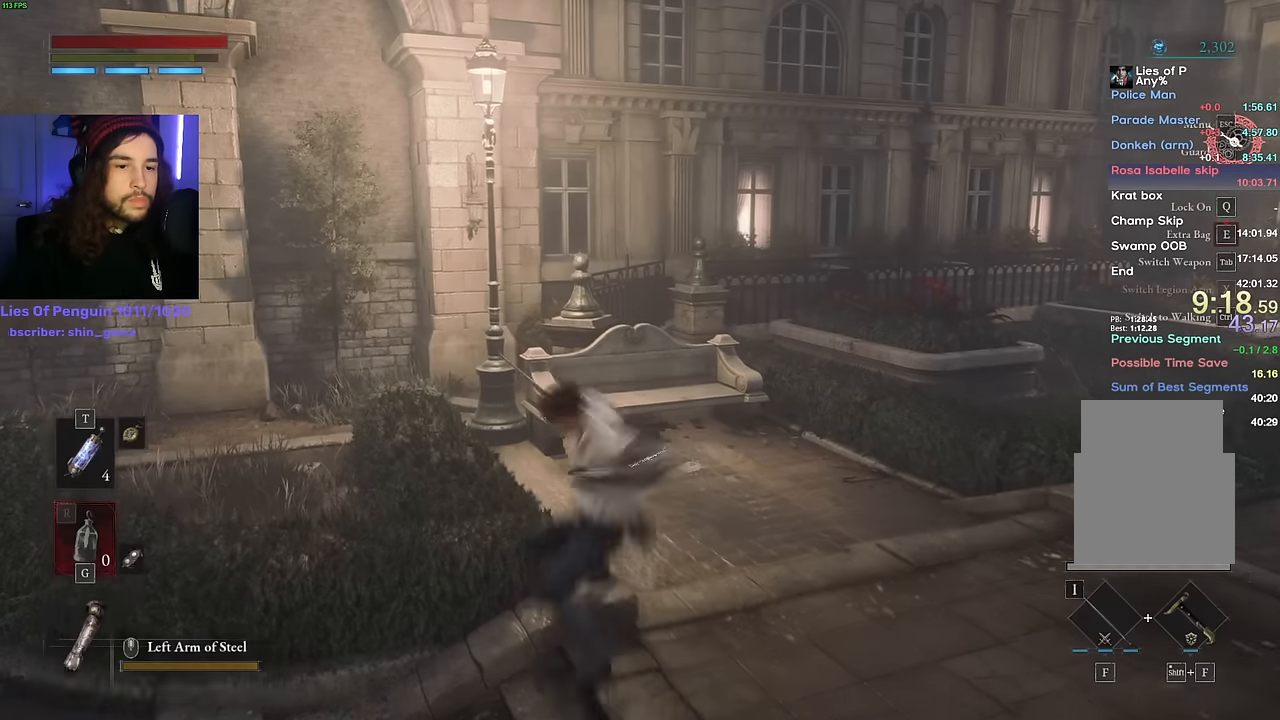
{"keys": ["shift", "w"], "mouse": ["right"], "events": [[17, "shift", "down"], [33, "mouse_right", "down"]]}
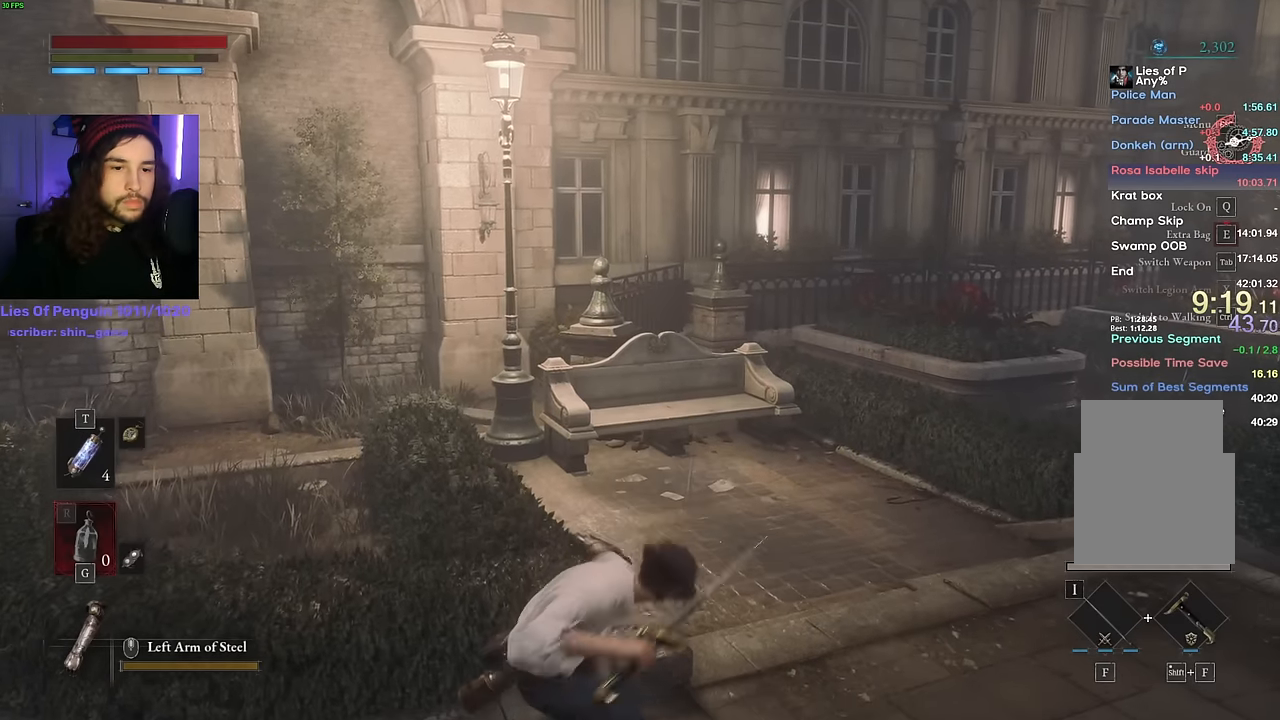
{"keys": ["shift", "w"], "mouse": ["right"], "events": []}
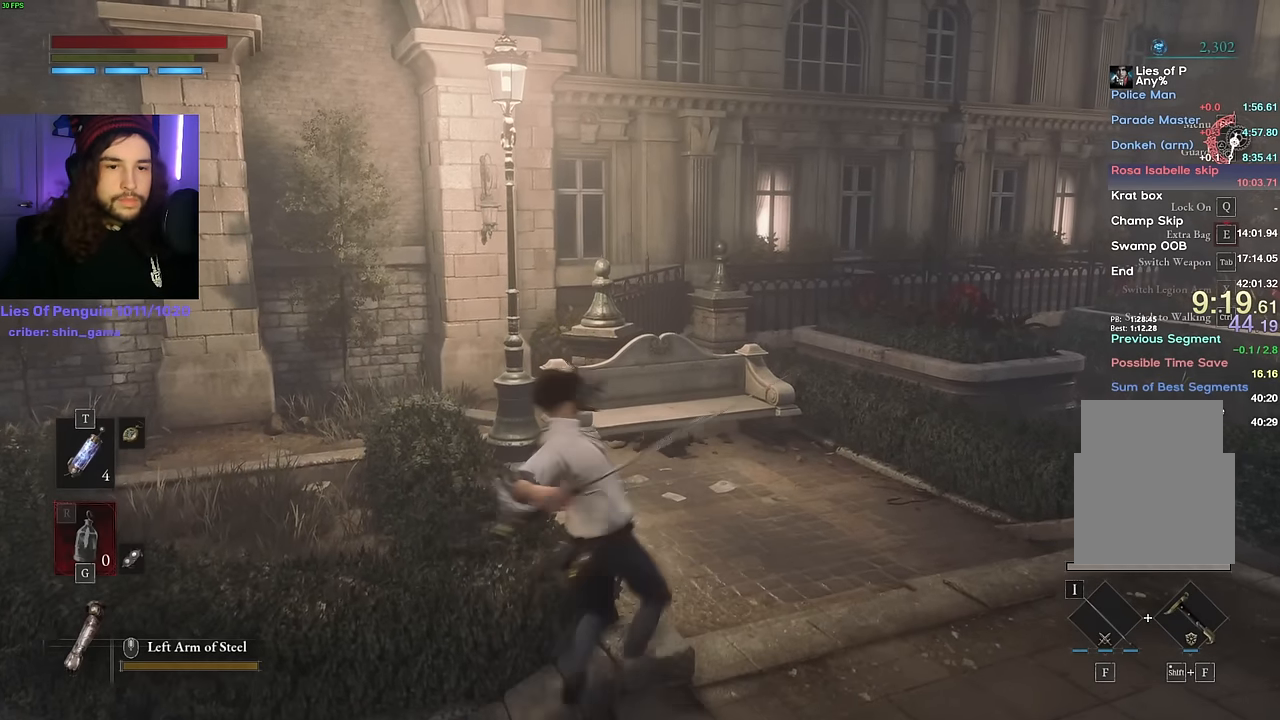
{"keys": ["shift", "w"], "mouse": [], "events": [[367, "space", "down"], [383, "mouse_right", "up"], [467, "space", "up"]]}